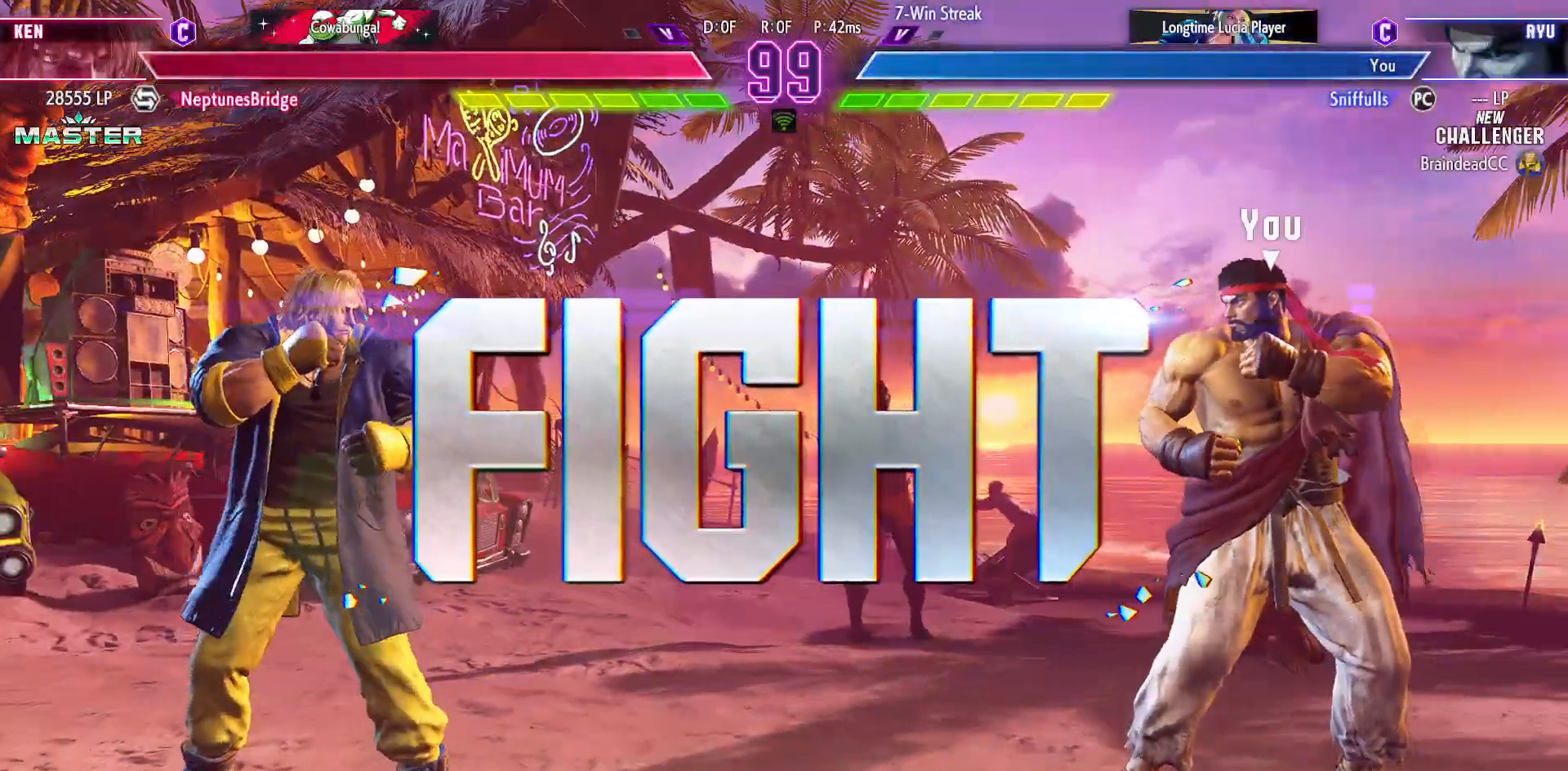
Gameplay with a controller (arcade stick); each line is a JSON object with the inputs held at the frame after it. "events" lists button and stick changes between this image and that frame as [ms after this image, input, new state], when the widget could be followed in between. Not read: HP L3 LP MP R3.
{"buttons": ["DPAD_RIGHT"], "events": [[183, "DPAD_RIGHT", "down"]]}
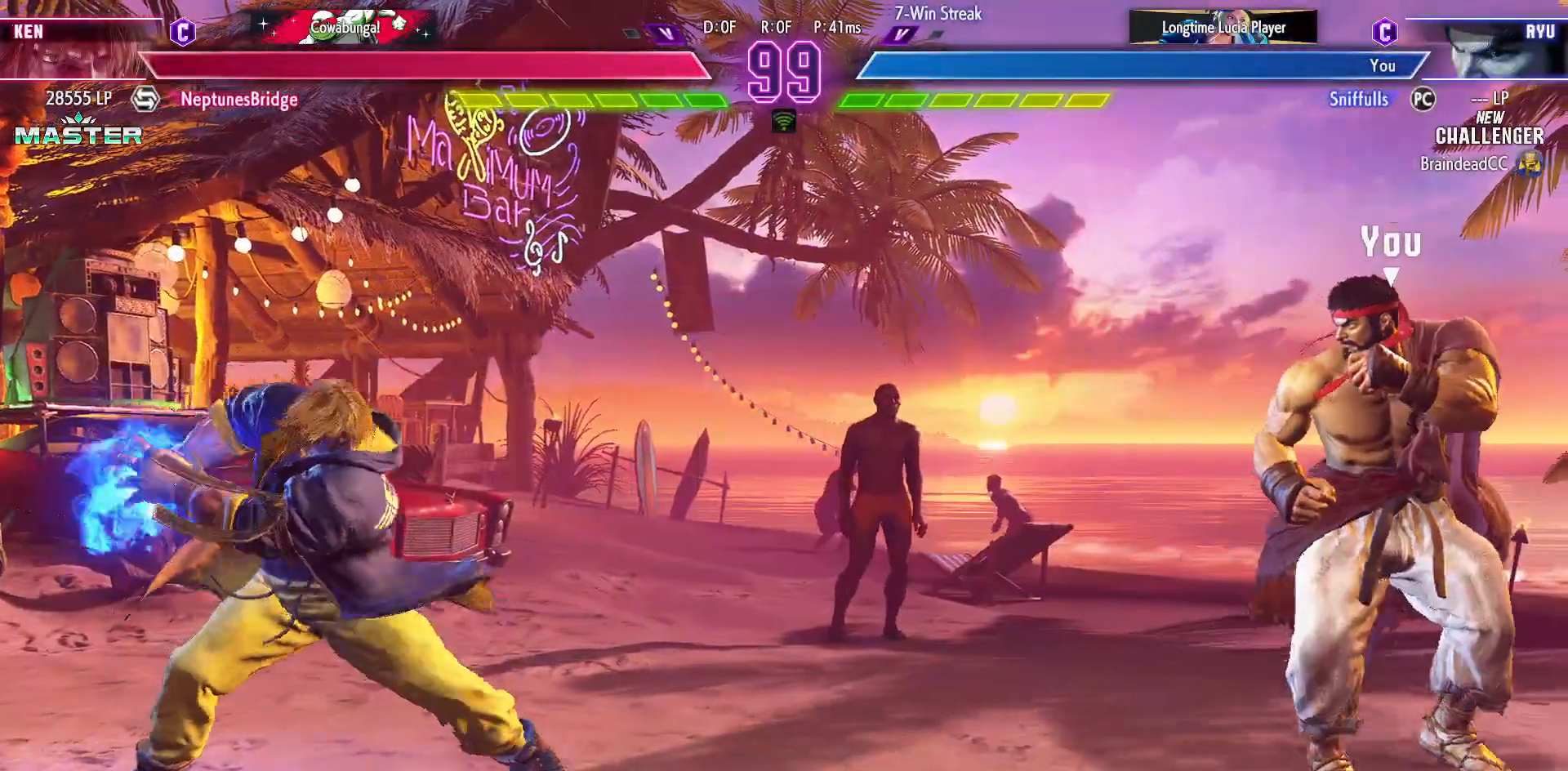
{"buttons": ["CIRCLE", "TRIANGLE", "DPAD_LEFT"], "events": [[267, "DPAD_RIGHT", "up"], [333, "DPAD_LEFT", "down"], [483, "CIRCLE", "down"], [483, "TRIANGLE", "down"]]}
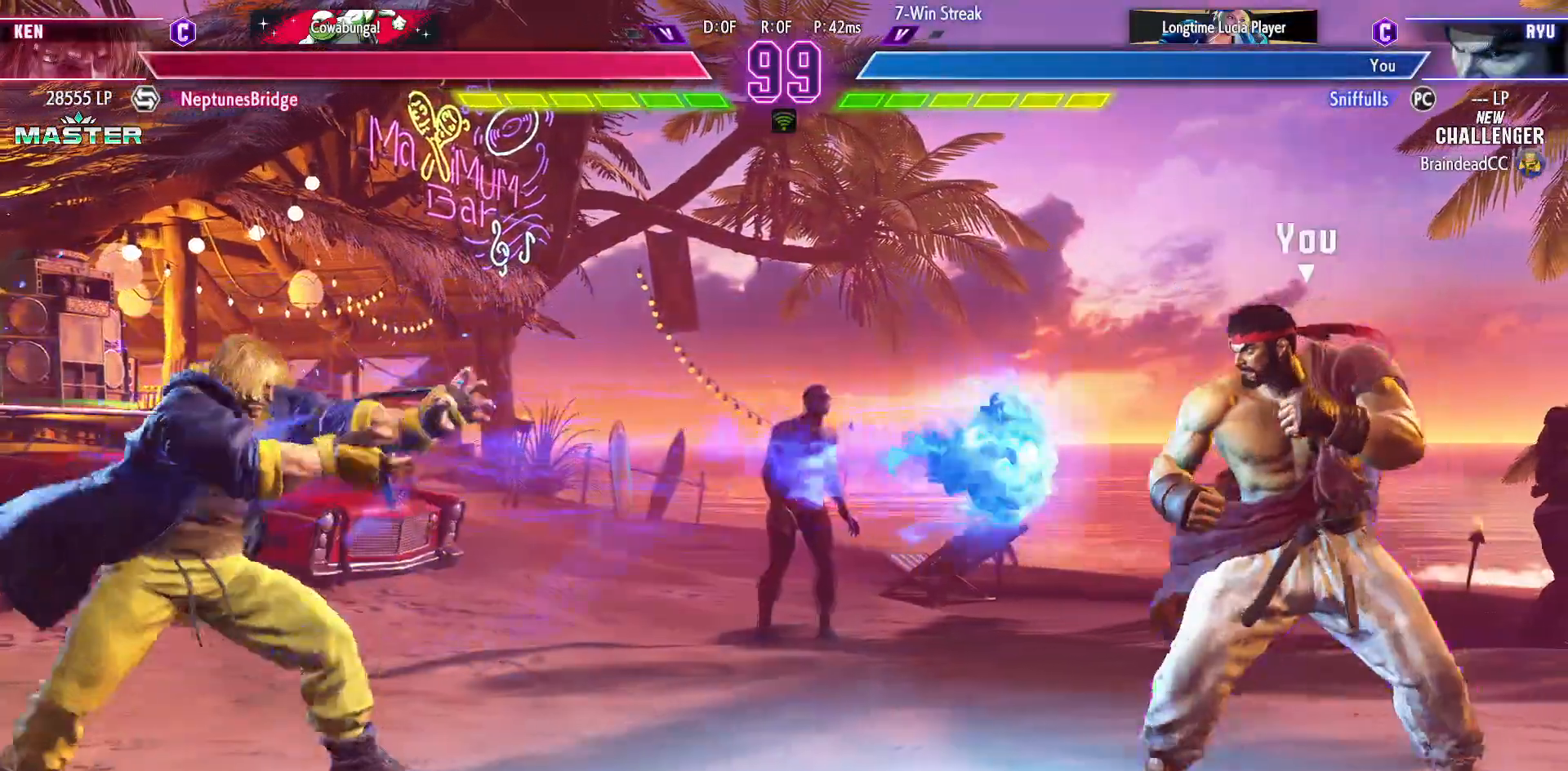
{"buttons": ["DPAD_RIGHT"], "events": [[17, "DPAD_LEFT", "up"], [250, "CIRCLE", "up"], [250, "TRIANGLE", "up"], [317, "DPAD_RIGHT", "down"]]}
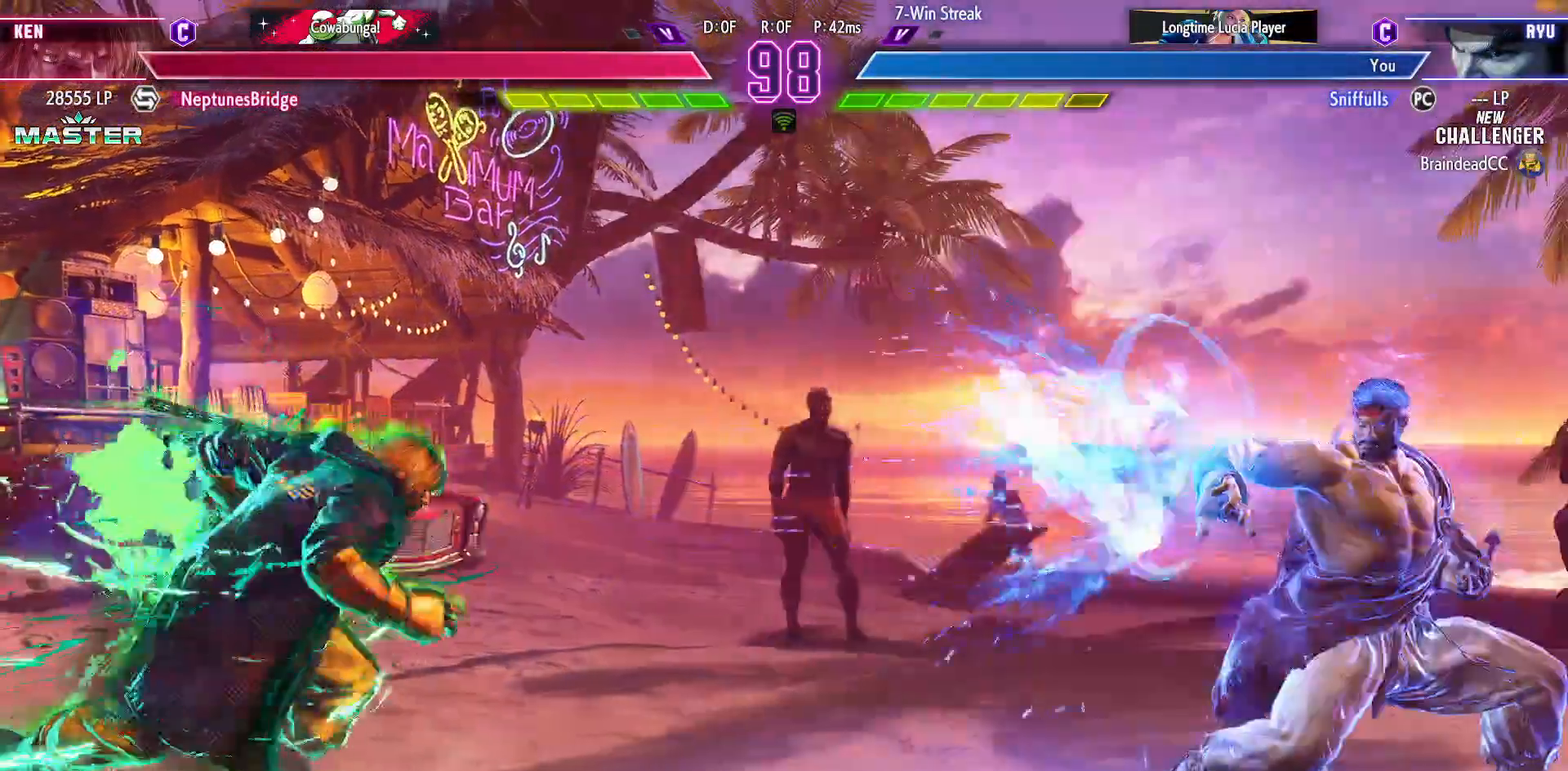
{"buttons": ["DPAD_DOWN", "DPAD_RIGHT"], "events": [[500, "DPAD_DOWN", "down"]]}
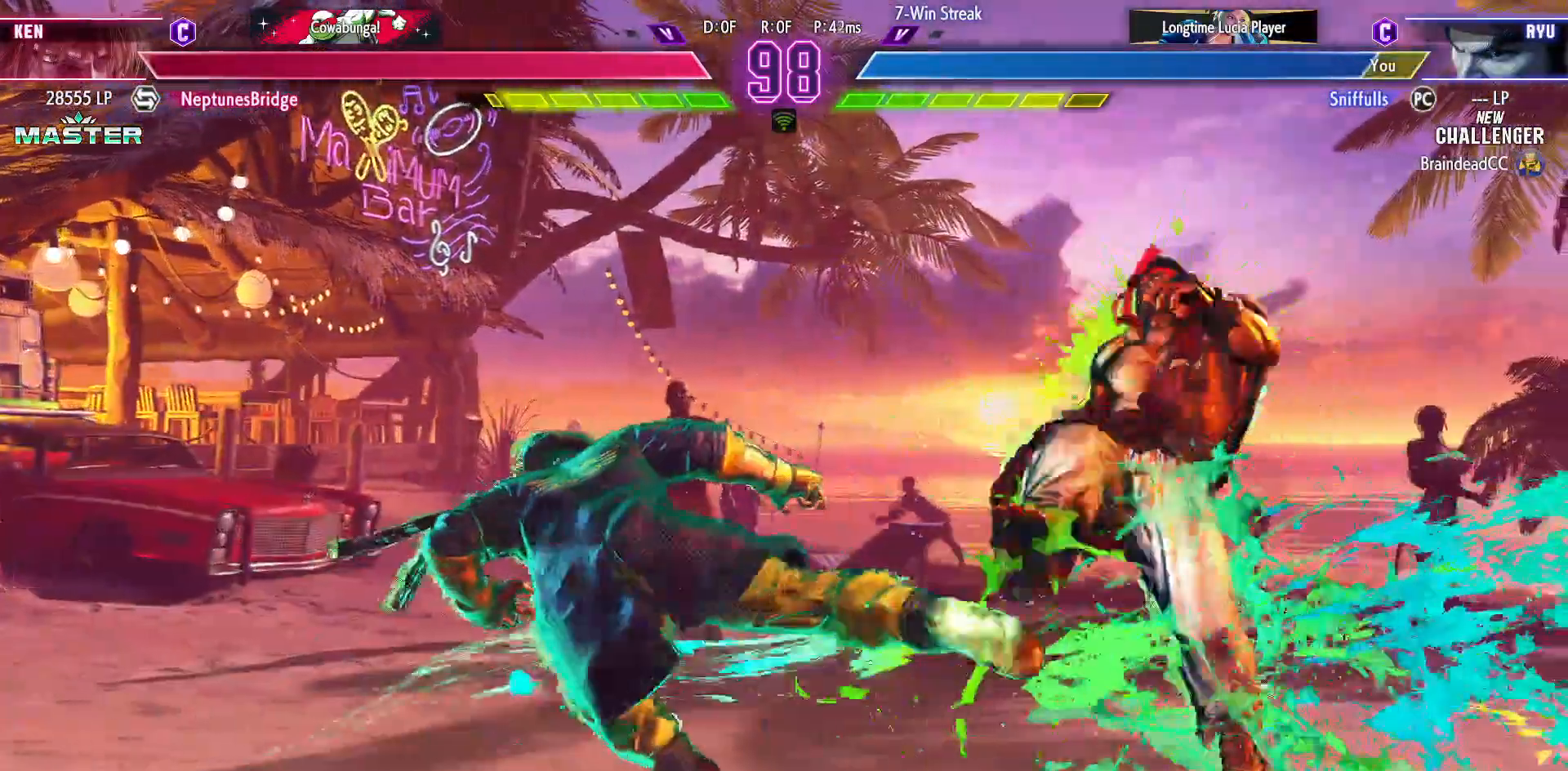
{"buttons": ["DPAD_DOWN", "DPAD_RIGHT"], "events": [[167, "SQUARE", "down"], [183, "R1", "down"], [183, "TRIANGLE", "down"], [250, "CROSS", "down"], [300, "SQUARE", "up"], [300, "TRIANGLE", "up"], [317, "CROSS", "up"], [317, "R1", "up"]]}
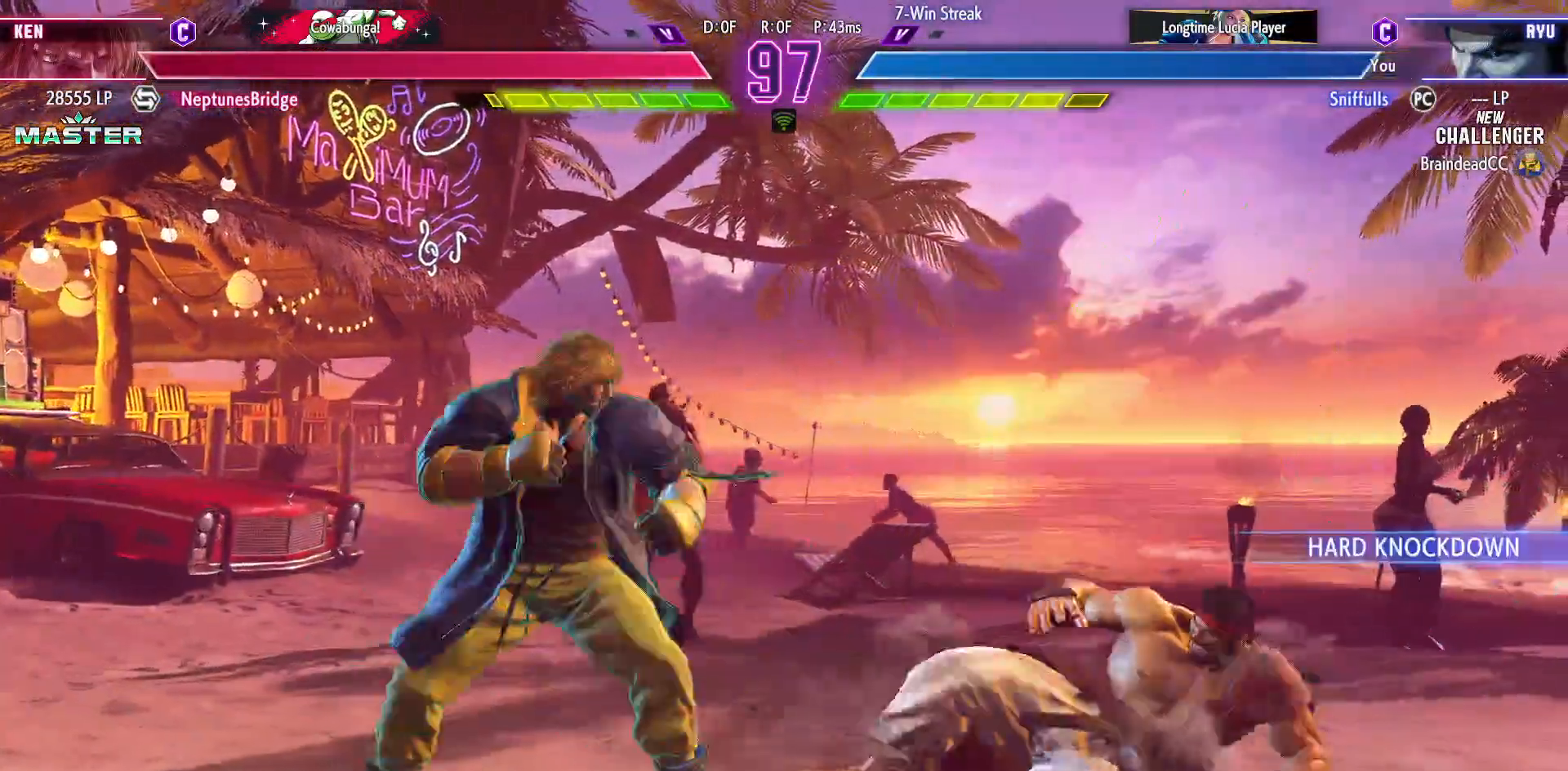
{"buttons": ["SQUARE", "DPAD_DOWN", "DPAD_RIGHT"], "events": [[467, "SQUARE", "down"]]}
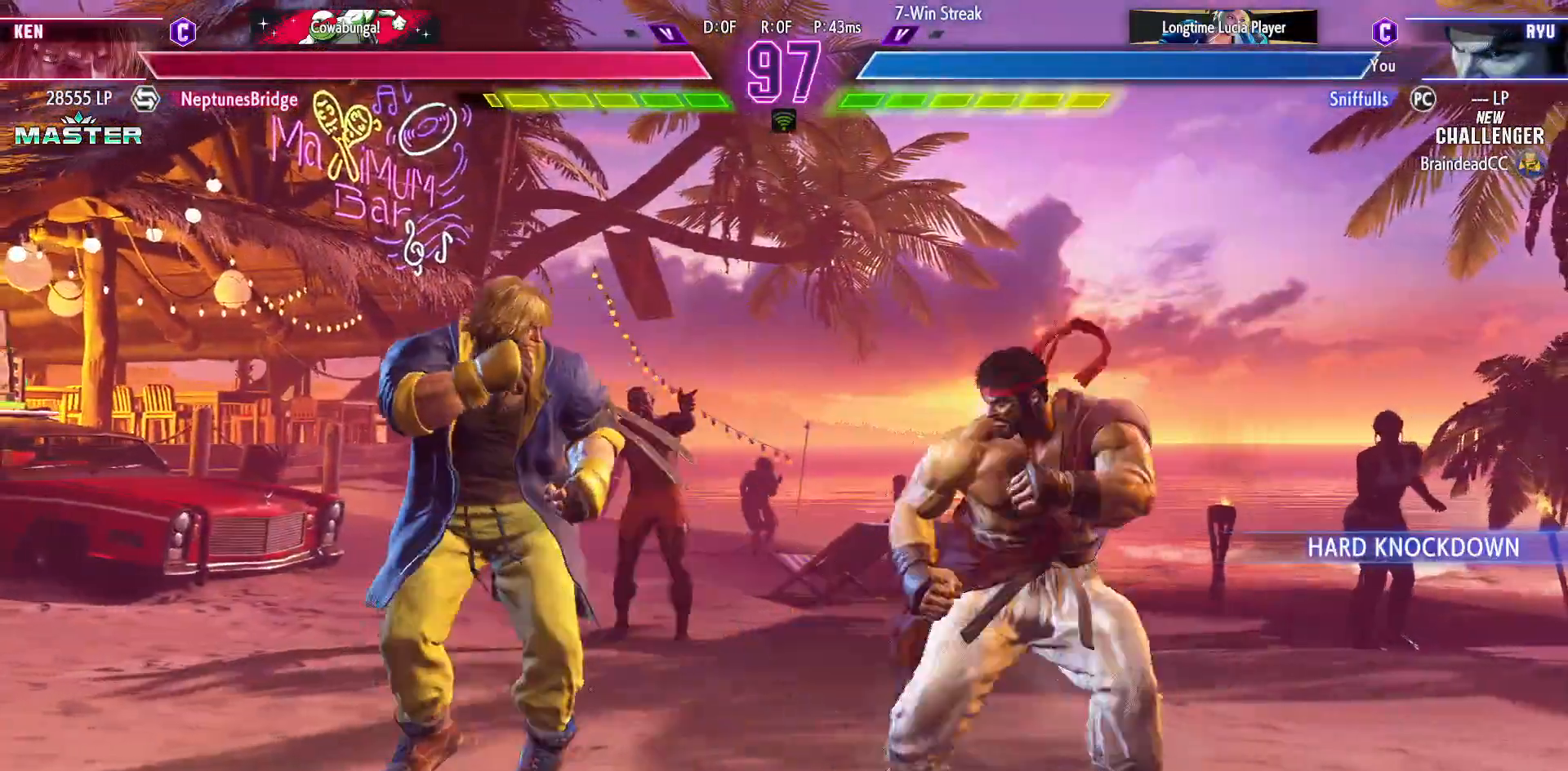
{"buttons": ["DPAD_DOWN", "DPAD_RIGHT"], "events": [[83, "SQUARE", "up"]]}
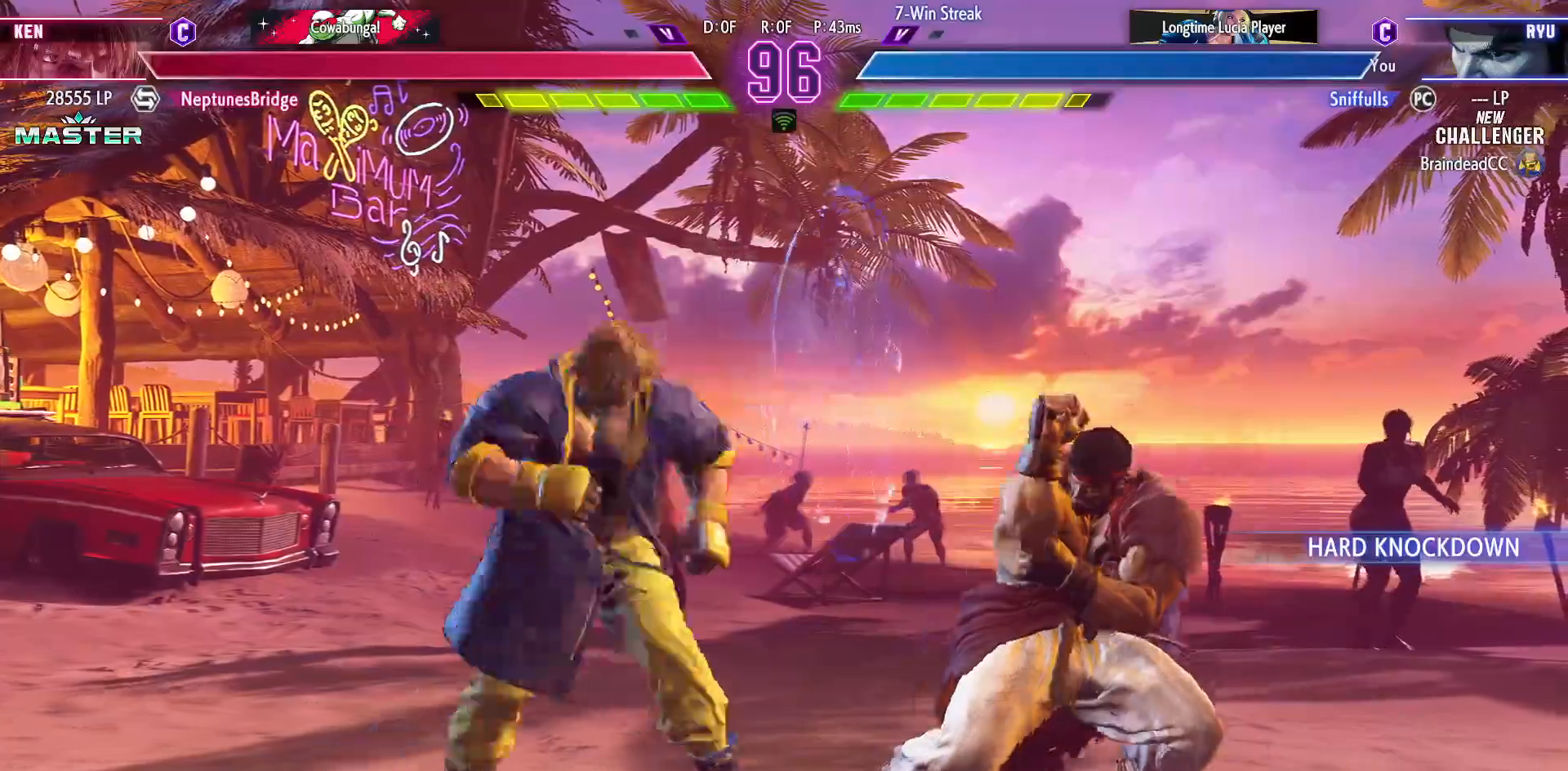
{"buttons": ["DPAD_RIGHT"], "events": [[217, "DPAD_DOWN", "up"]]}
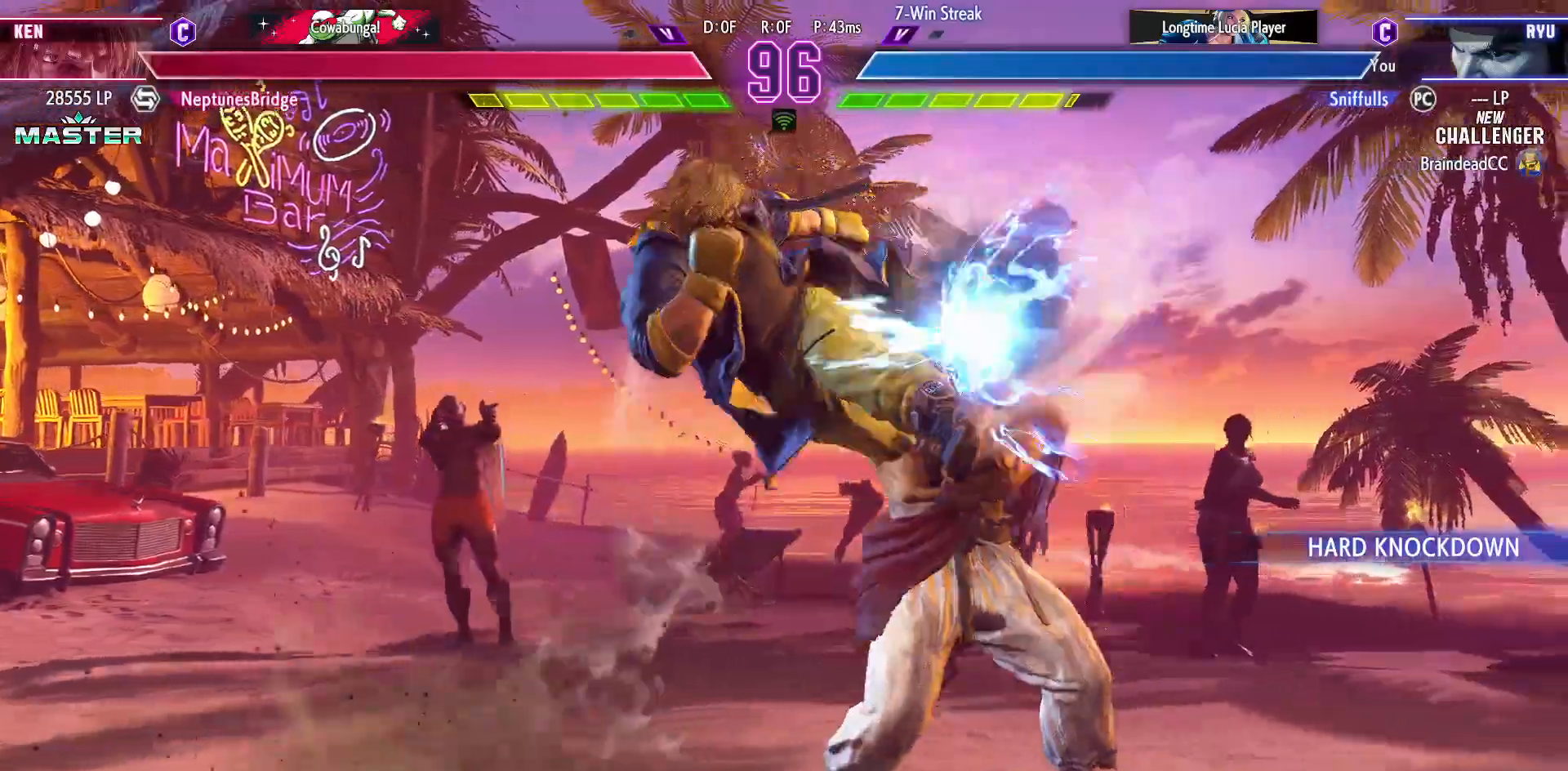
{"buttons": ["SQUARE", "DPAD_DOWN", "DPAD_RIGHT"], "events": [[367, "DPAD_DOWN", "down"], [483, "SQUARE", "down"]]}
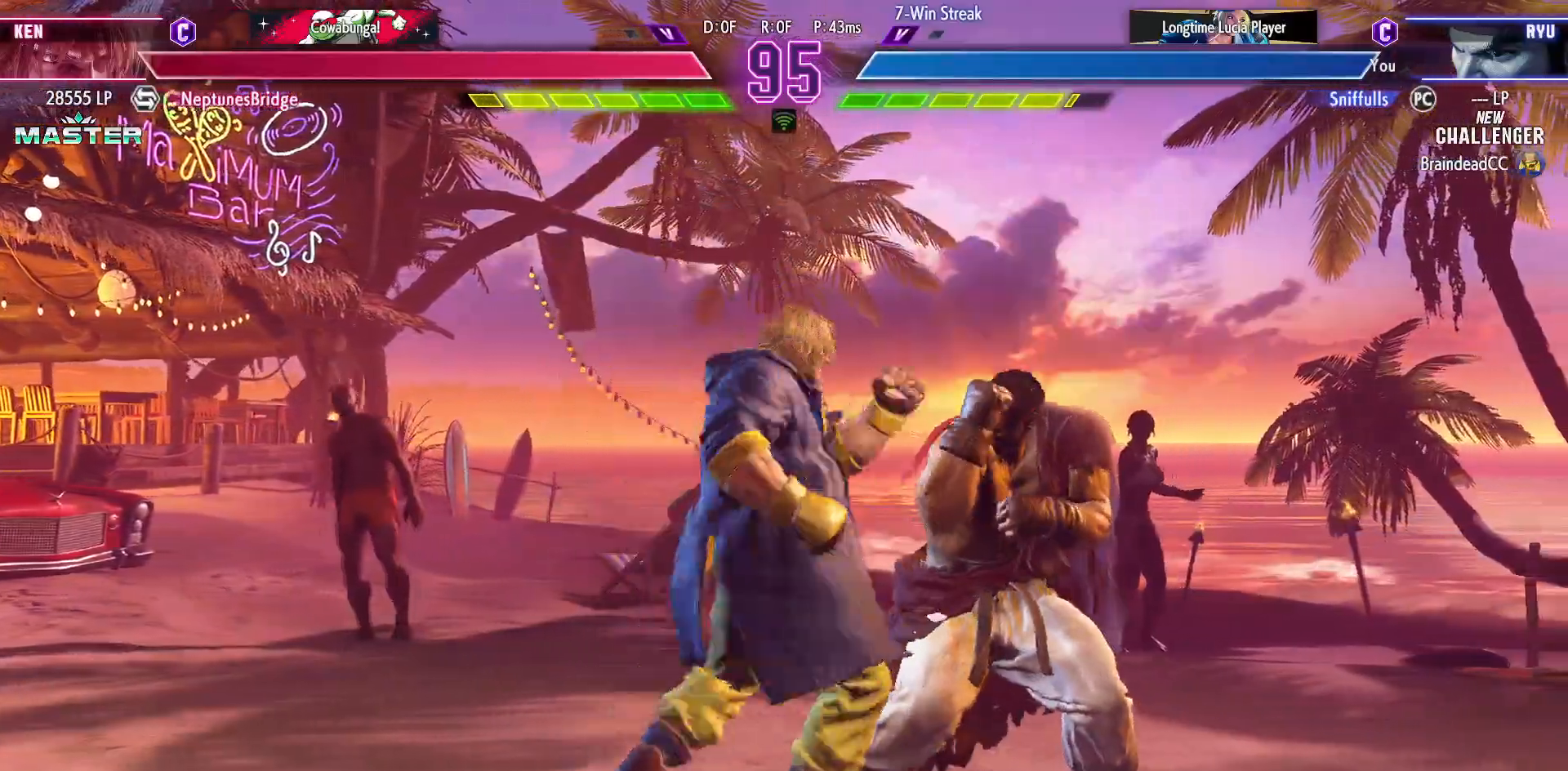
{"buttons": ["DPAD_DOWN", "DPAD_RIGHT"], "events": [[83, "SQUARE", "up"], [350, "SQUARE", "down"], [433, "SQUARE", "up"]]}
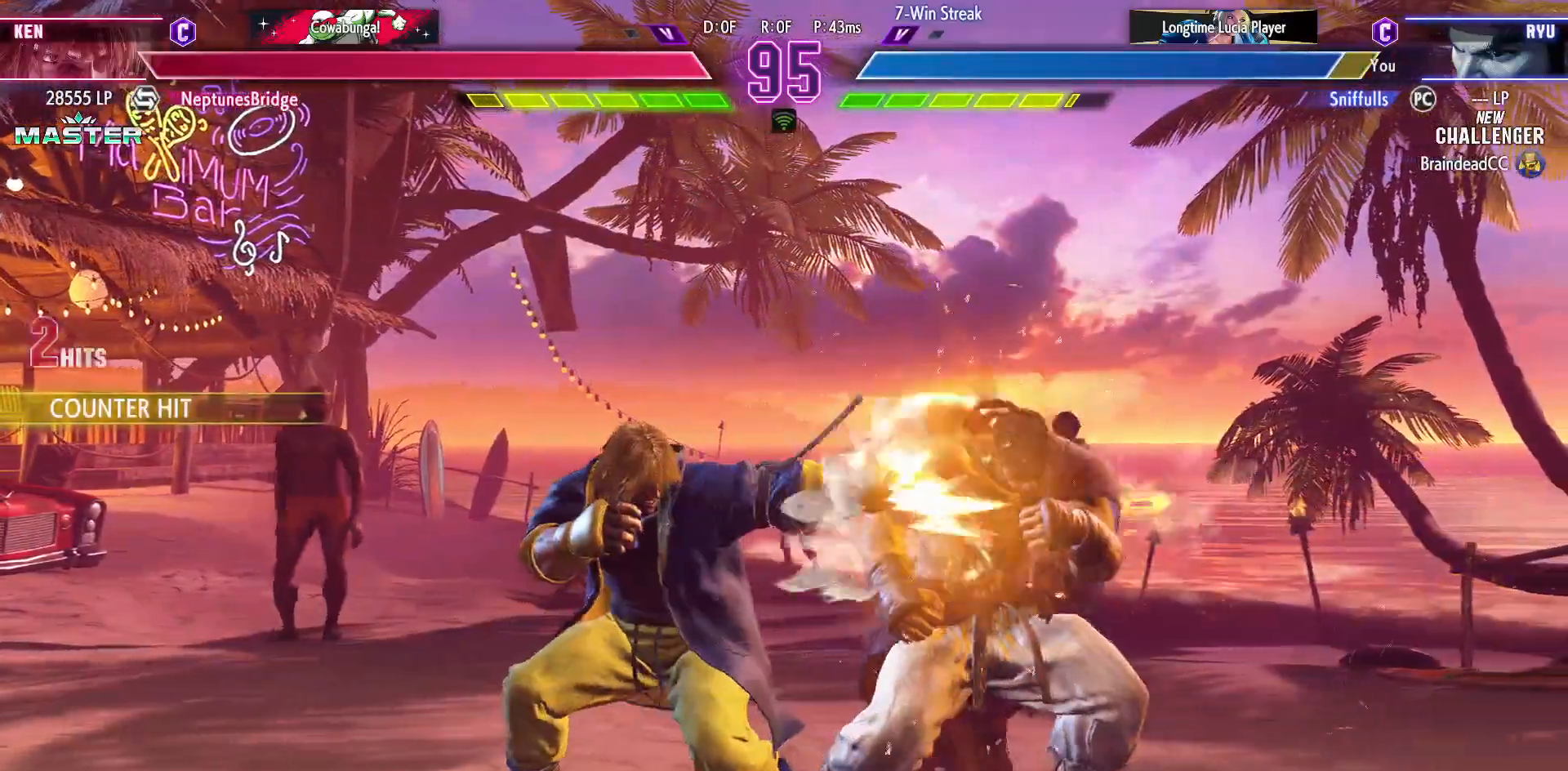
{"buttons": ["DPAD_DOWN", "DPAD_RIGHT"], "events": [[167, "SQUARE", "down"], [283, "SQUARE", "up"]]}
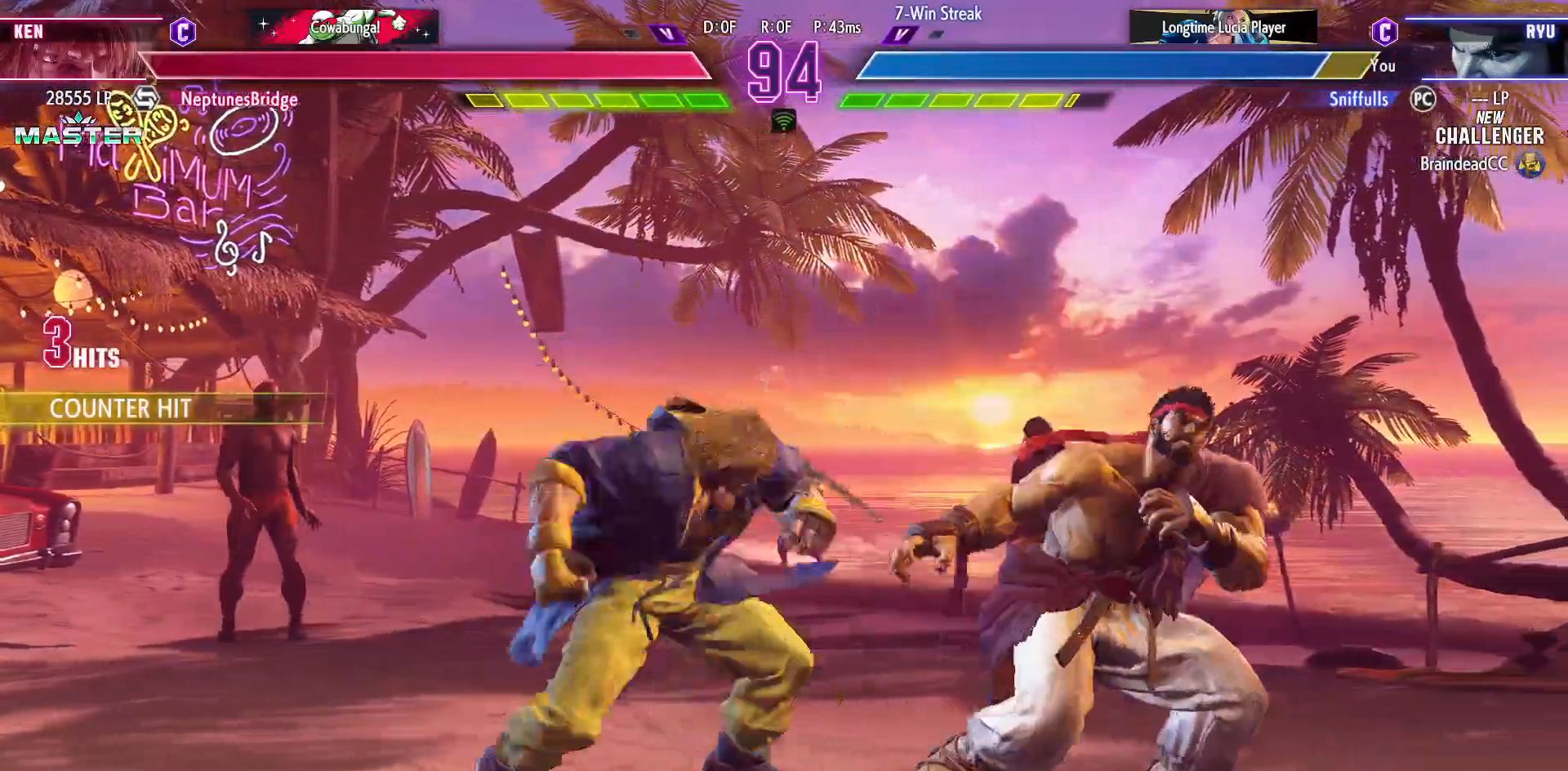
{"buttons": ["DPAD_DOWN", "DPAD_RIGHT"], "events": [[150, "CIRCLE", "down"], [150, "TRIANGLE", "down"], [333, "CIRCLE", "up"], [333, "TRIANGLE", "up"]]}
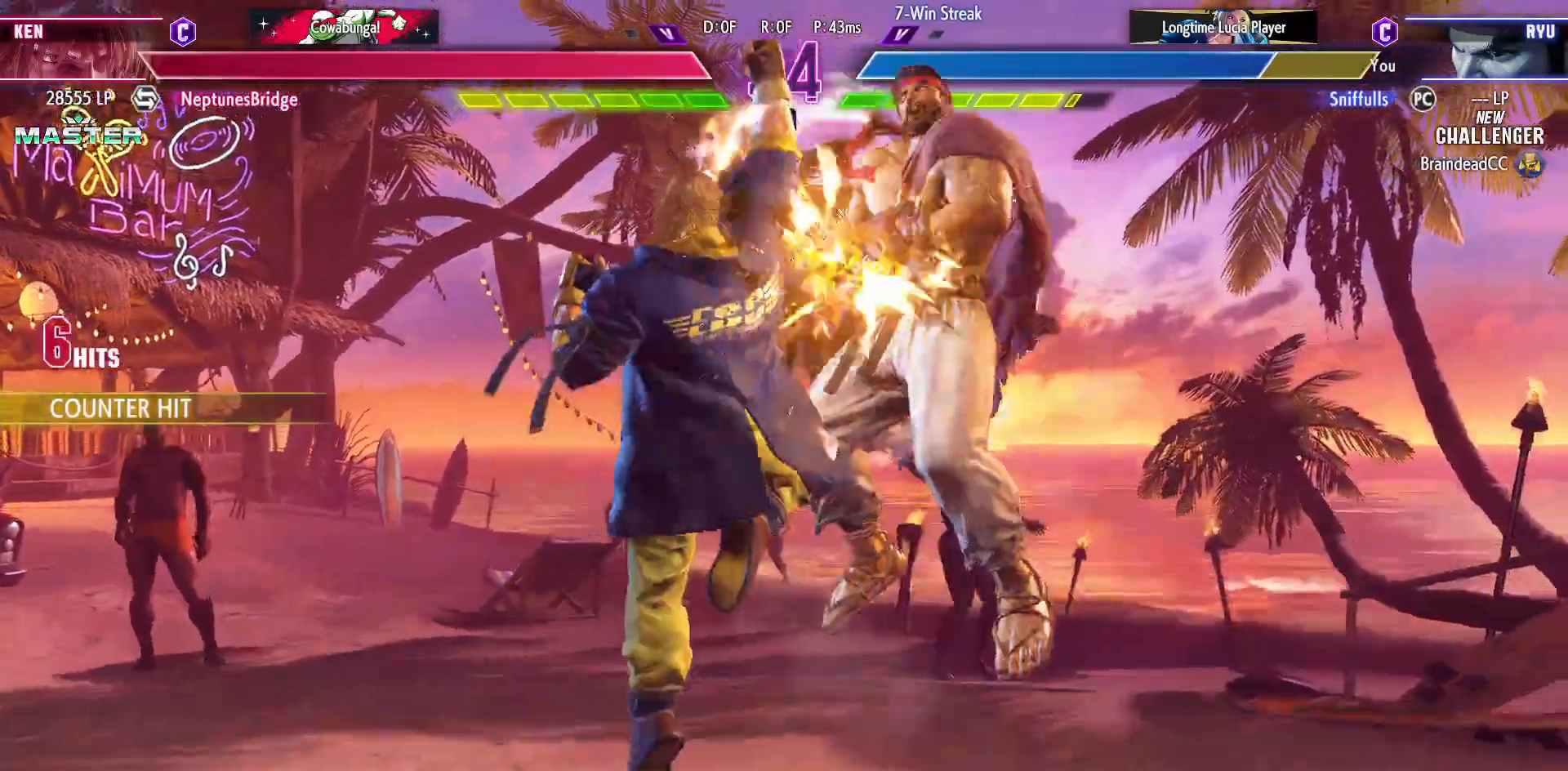
{"buttons": ["DPAD_DOWN", "DPAD_RIGHT"], "events": []}
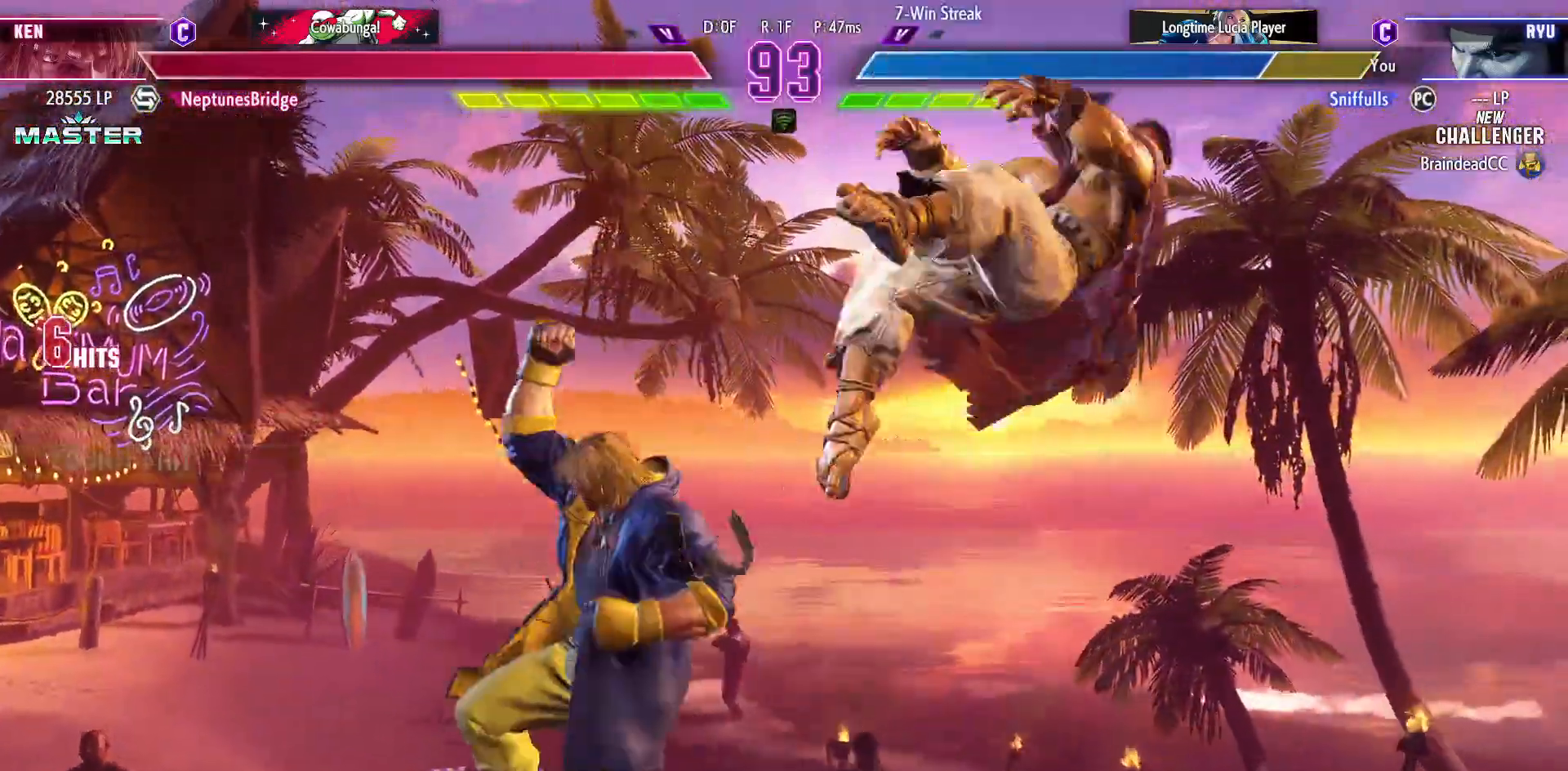
{"buttons": [], "events": [[233, "R1", "down"], [233, "SQUARE", "down"], [233, "TRIANGLE", "down"], [417, "DPAD_DOWN", "up"], [417, "R1", "up"], [417, "SQUARE", "up"], [417, "TRIANGLE", "up"], [483, "DPAD_RIGHT", "up"]]}
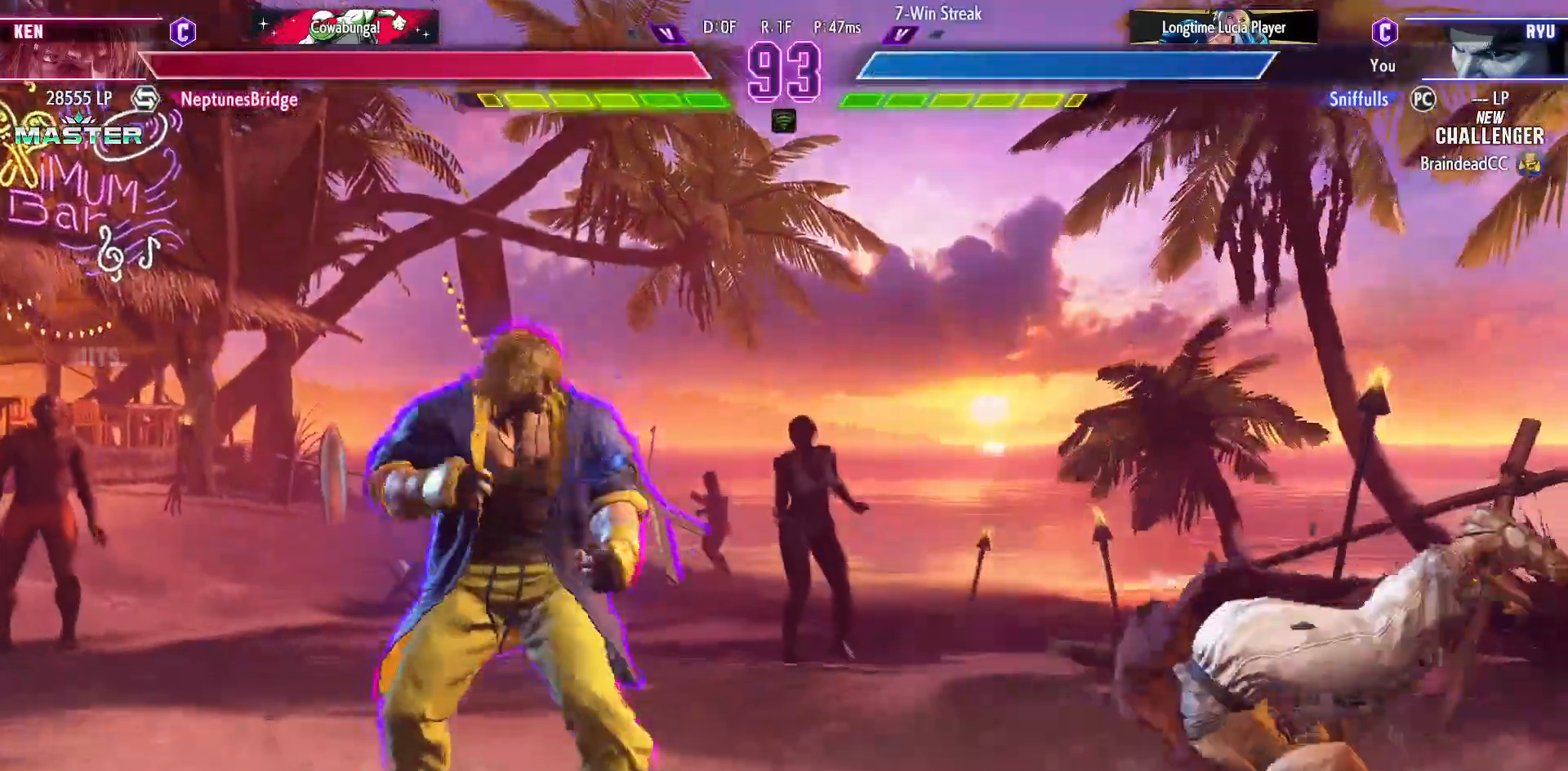
{"buttons": ["R1"], "events": [[100, "DPAD_DOWN", "down"], [167, "DPAD_LEFT", "down"], [217, "DPAD_DOWN", "up"], [267, "DPAD_LEFT", "up"], [283, "DPAD_DOWN", "down"], [350, "DPAD_LEFT", "down"], [417, "DPAD_DOWN", "up"], [450, "R1", "down"], [467, "DPAD_LEFT", "up"]]}
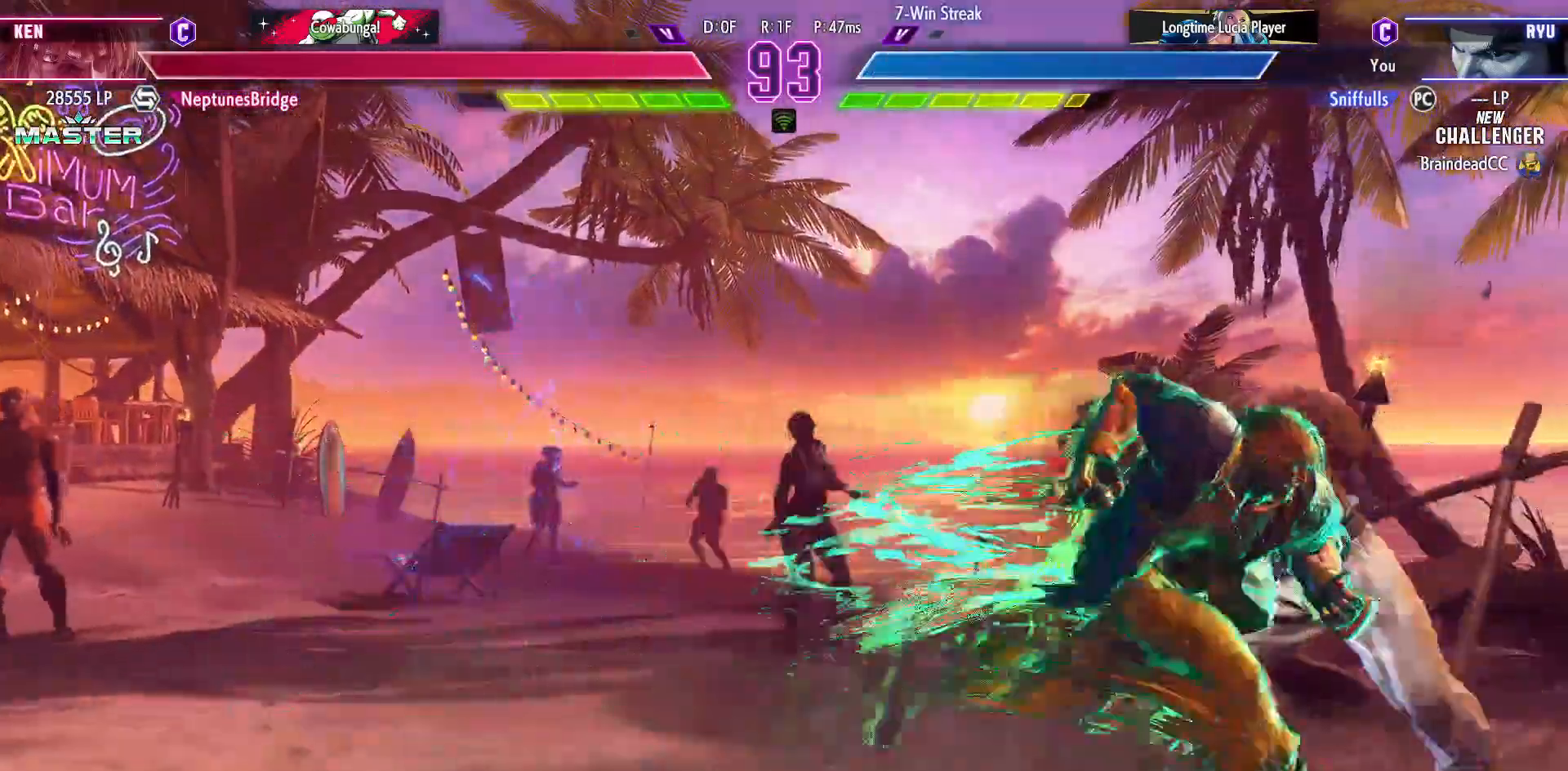
{"buttons": [], "events": [[17, "R1", "up"]]}
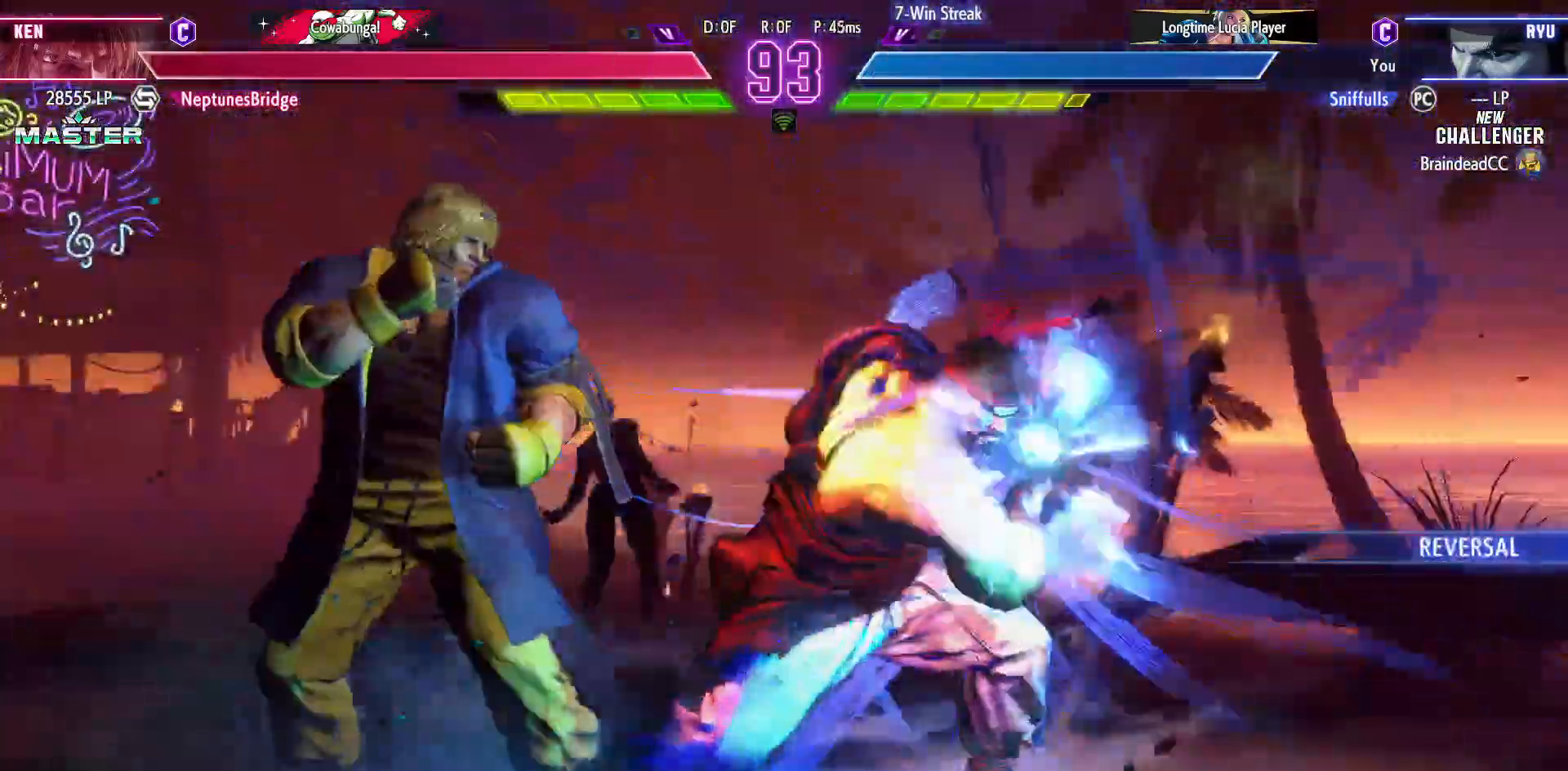
{"buttons": ["DPAD_DOWN", "DPAD_RIGHT"], "events": [[433, "DPAD_DOWN", "down"], [433, "DPAD_RIGHT", "down"]]}
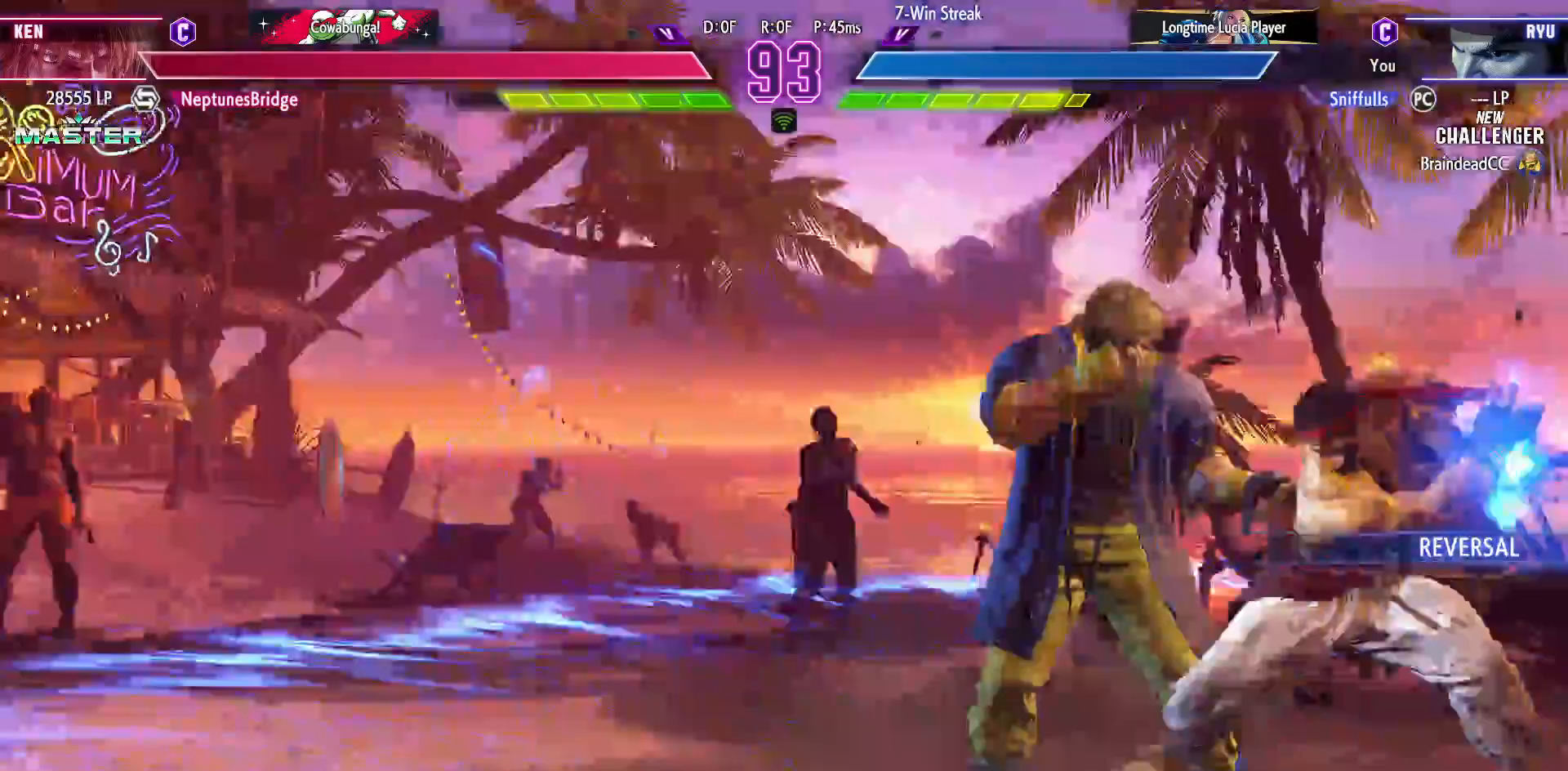
{"buttons": ["DPAD_DOWN", "DPAD_RIGHT"], "events": []}
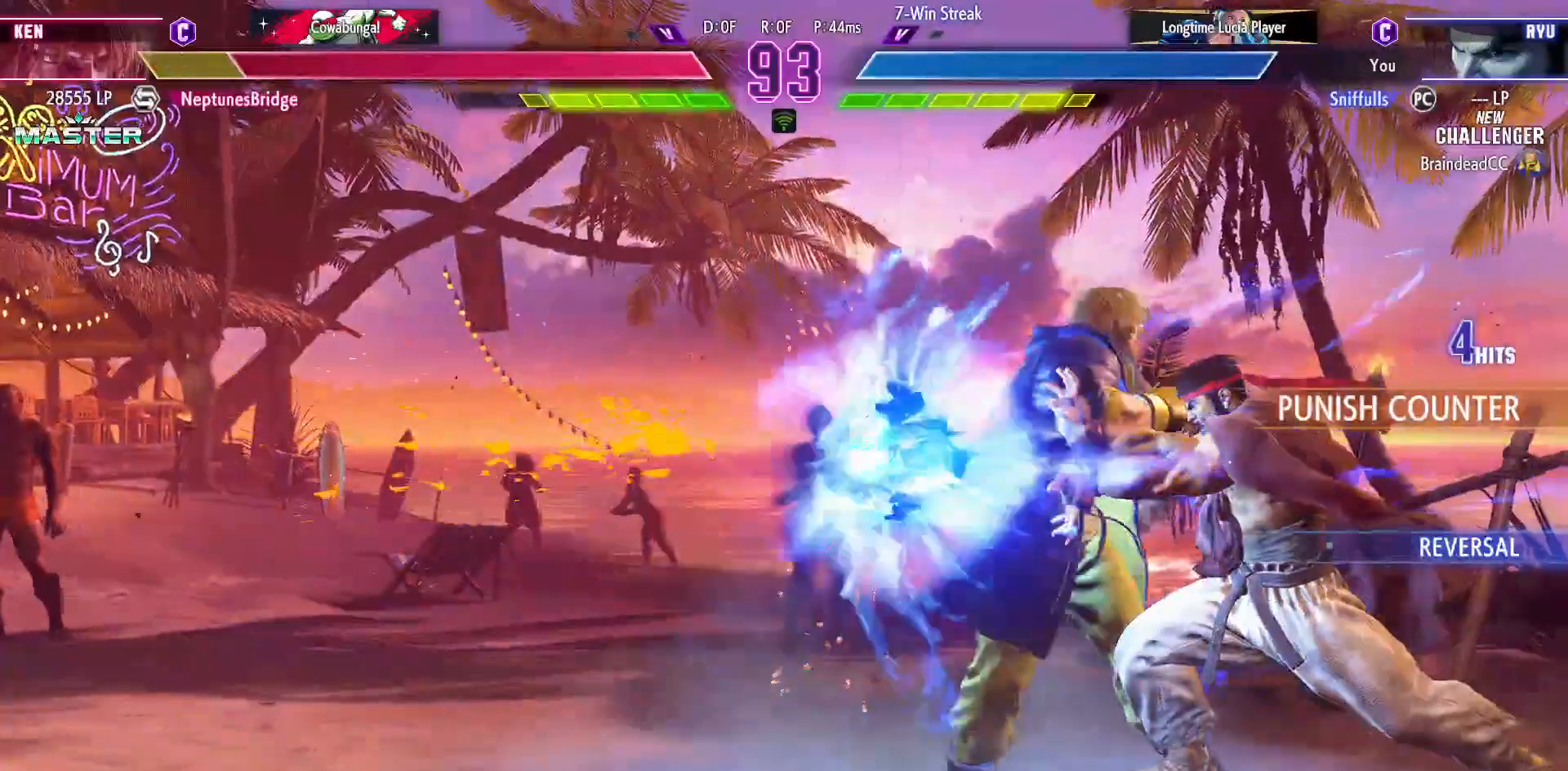
{"buttons": [], "events": [[117, "DPAD_DOWN", "up"], [133, "DPAD_RIGHT", "up"], [400, "DPAD_LEFT", "down"], [483, "DPAD_LEFT", "up"]]}
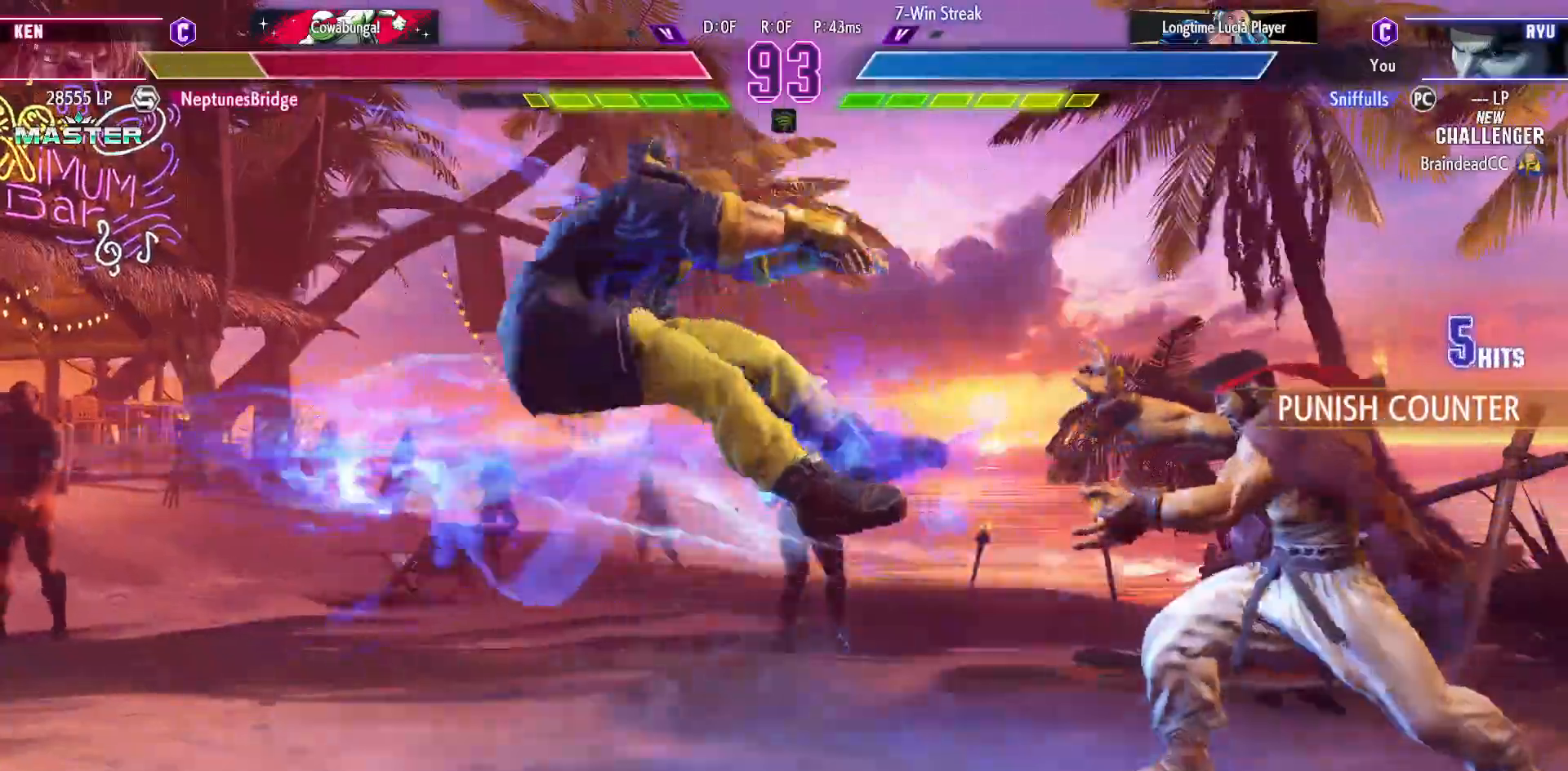
{"buttons": ["DPAD_LEFT"], "events": [[83, "DPAD_LEFT", "down"], [150, "DPAD_LEFT", "up"], [233, "DPAD_LEFT", "down"]]}
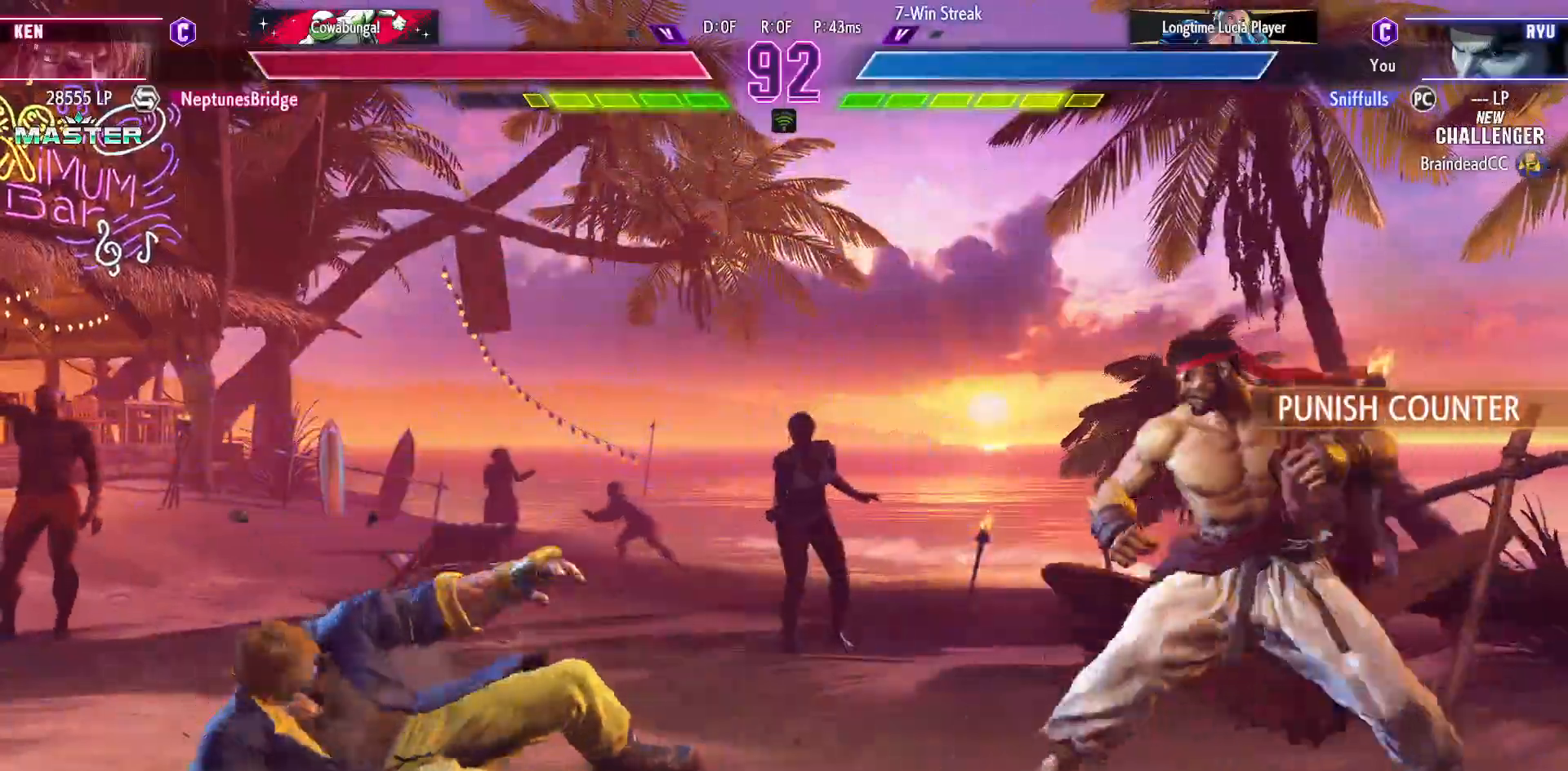
{"buttons": [], "events": [[183, "DPAD_UP", "down"], [367, "DPAD_LEFT", "up"], [367, "DPAD_UP", "up"]]}
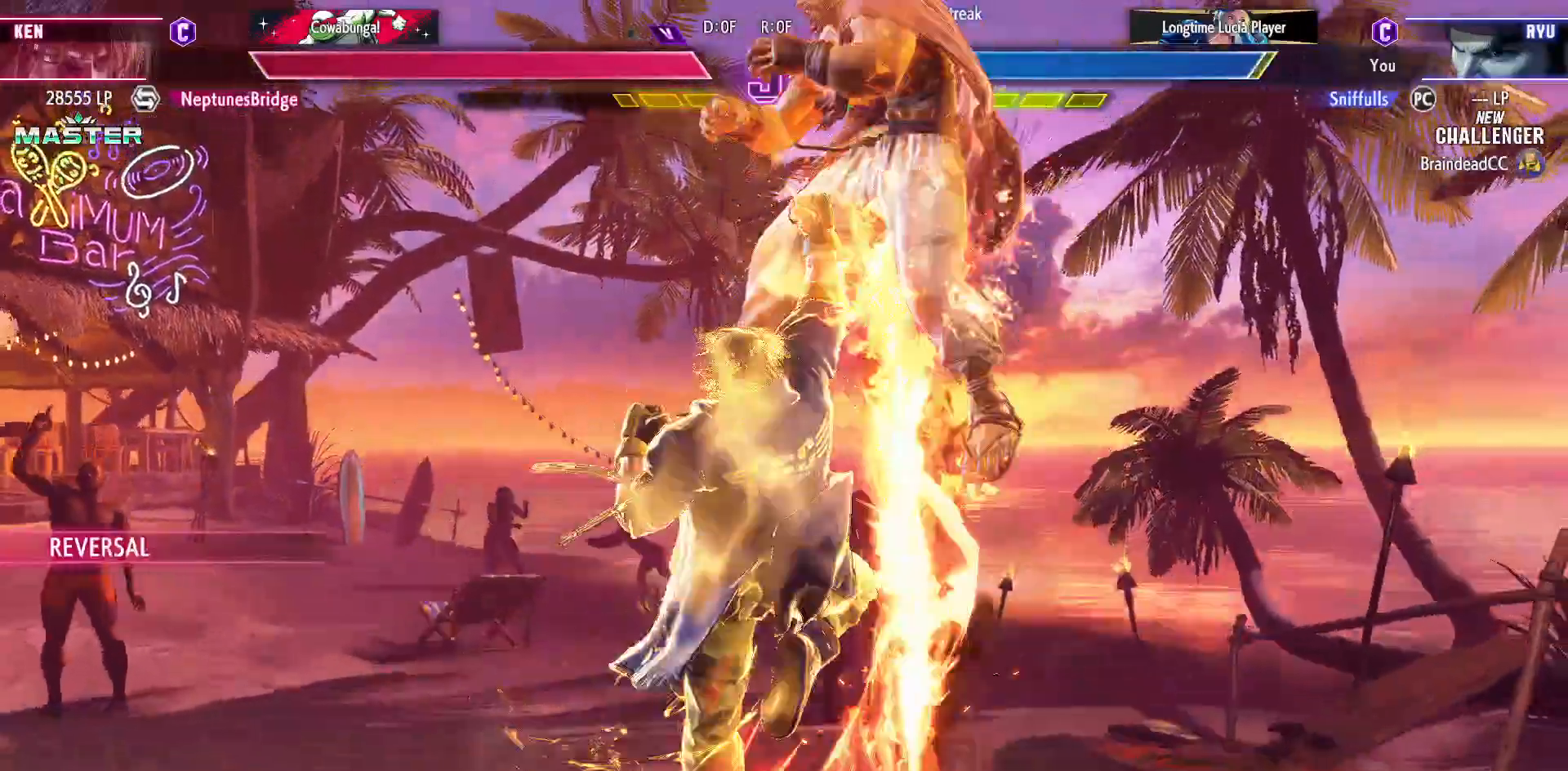
{"buttons": ["DPAD_DOWN", "DPAD_RIGHT"], "events": [[33, "DPAD_DOWN", "down"], [100, "DPAD_RIGHT", "down"], [150, "DPAD_DOWN", "up"], [167, "CIRCLE", "down"], [200, "DPAD_RIGHT", "up"], [250, "CIRCLE", "up"], [417, "DPAD_RIGHT", "down"], [433, "DPAD_DOWN", "down"]]}
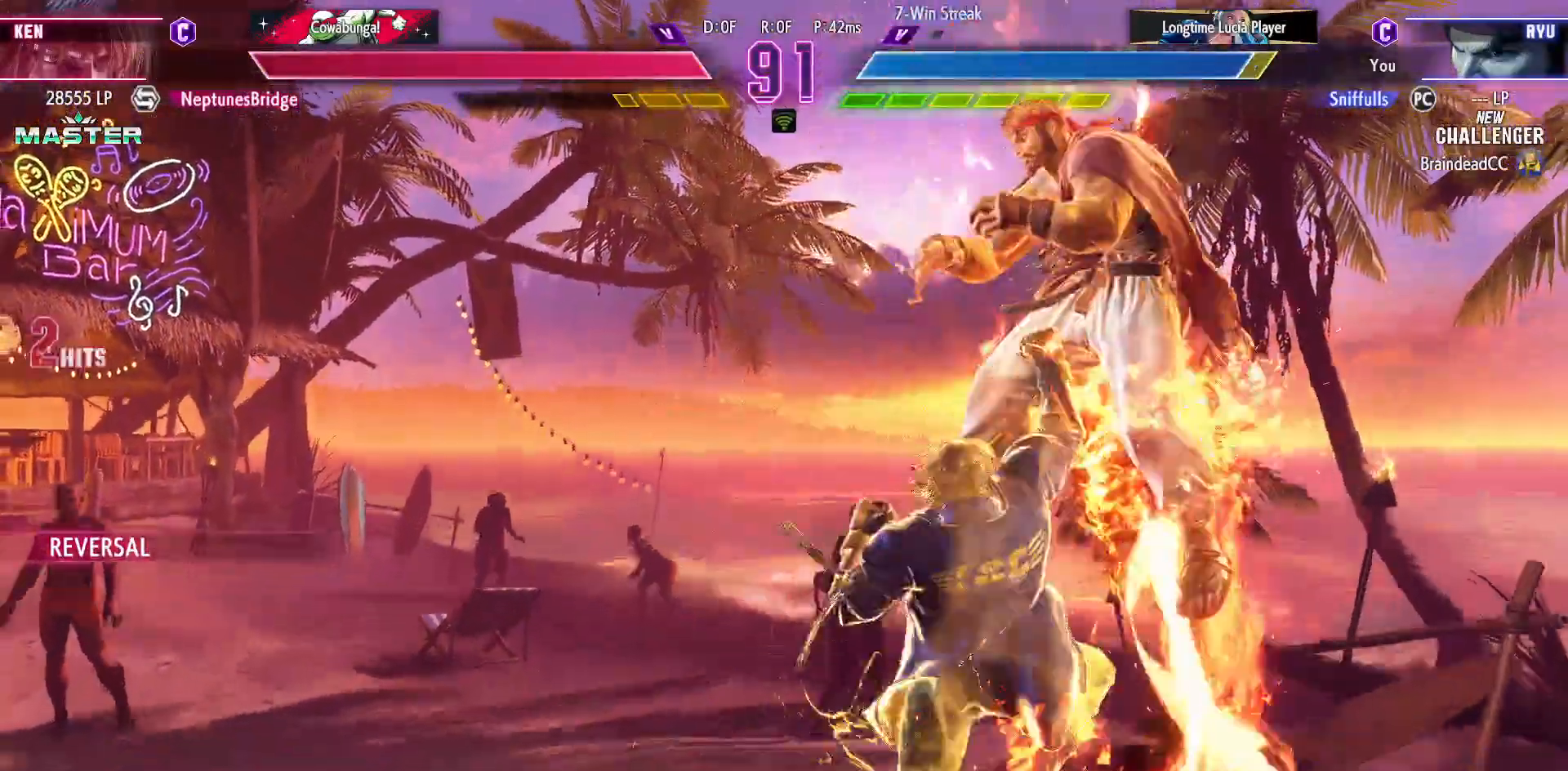
{"buttons": ["DPAD_DOWN", "DPAD_RIGHT"], "events": [[33, "R1", "down"], [33, "SQUARE", "down"], [33, "TRIANGLE", "down"], [167, "SQUARE", "up"], [167, "TRIANGLE", "up"], [200, "R1", "up"]]}
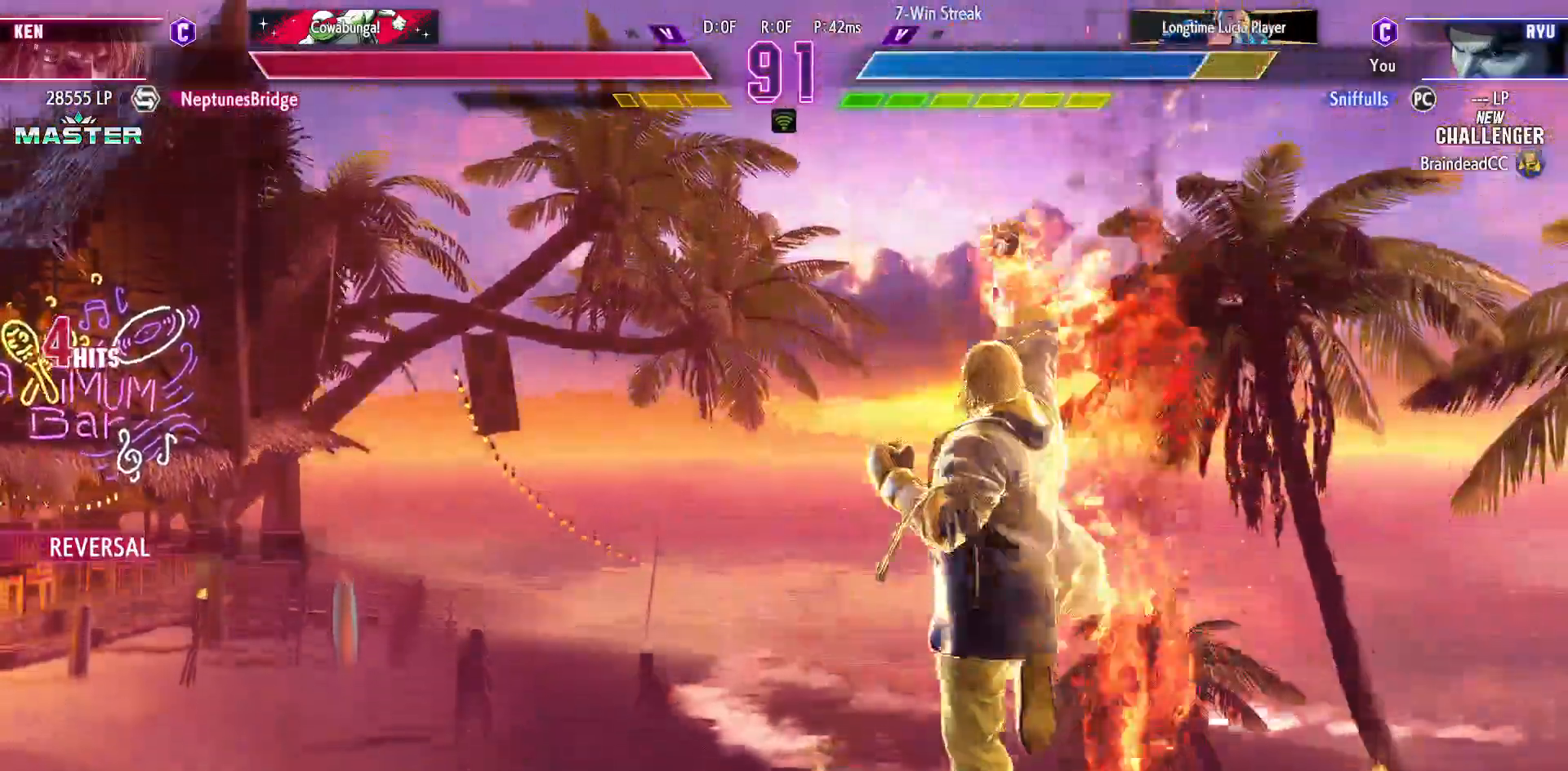
{"buttons": ["DPAD_DOWN", "DPAD_RIGHT"], "events": []}